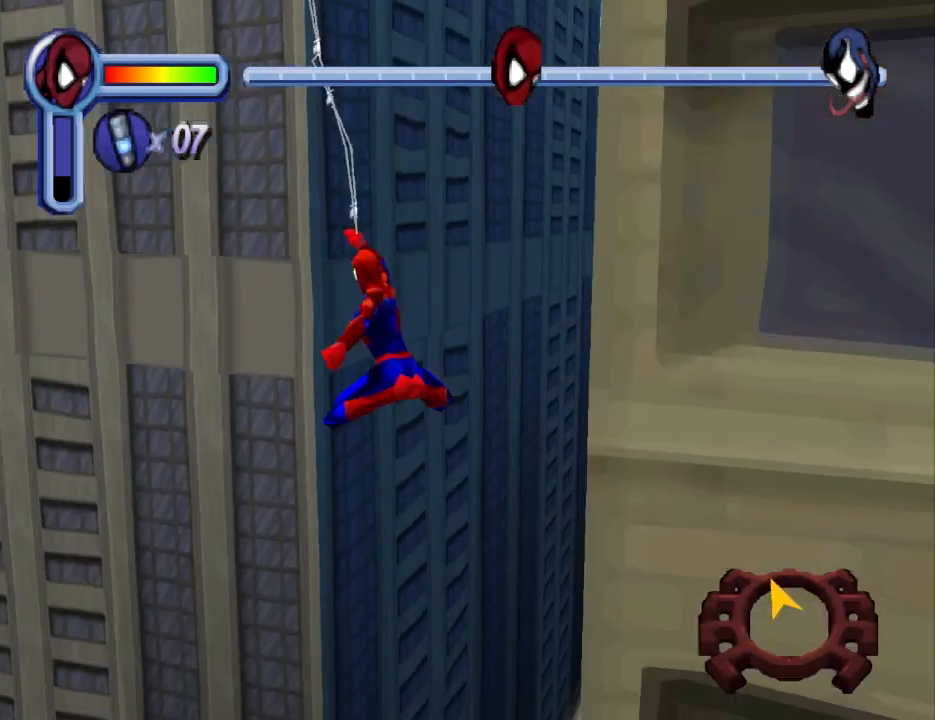
Gameplay with a controller (PlayStation layout); each line is a JSON object with the inputs held at the frame after it. "events" lists button and stick changes between this image and that frame as [ms after this image, input, new state], when the widget could be followed in between. Not read: L2 R2 left_stick right_stick.
{"buttons": ["R1", "DPAD_UP"], "events": []}
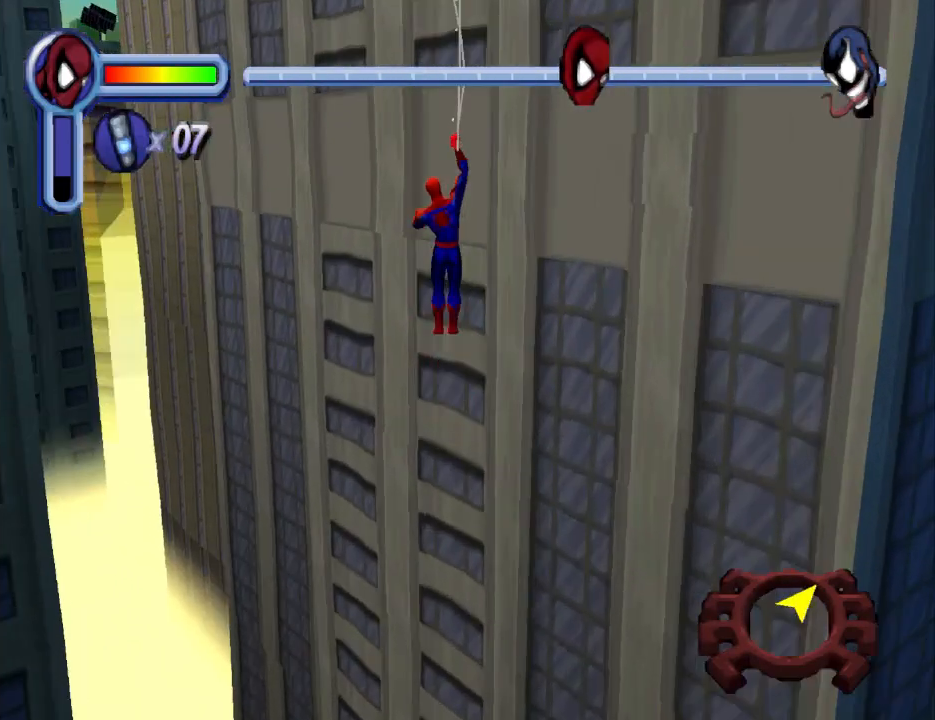
{"buttons": ["DPAD_UP"], "events": [[500, "R1", "up"]]}
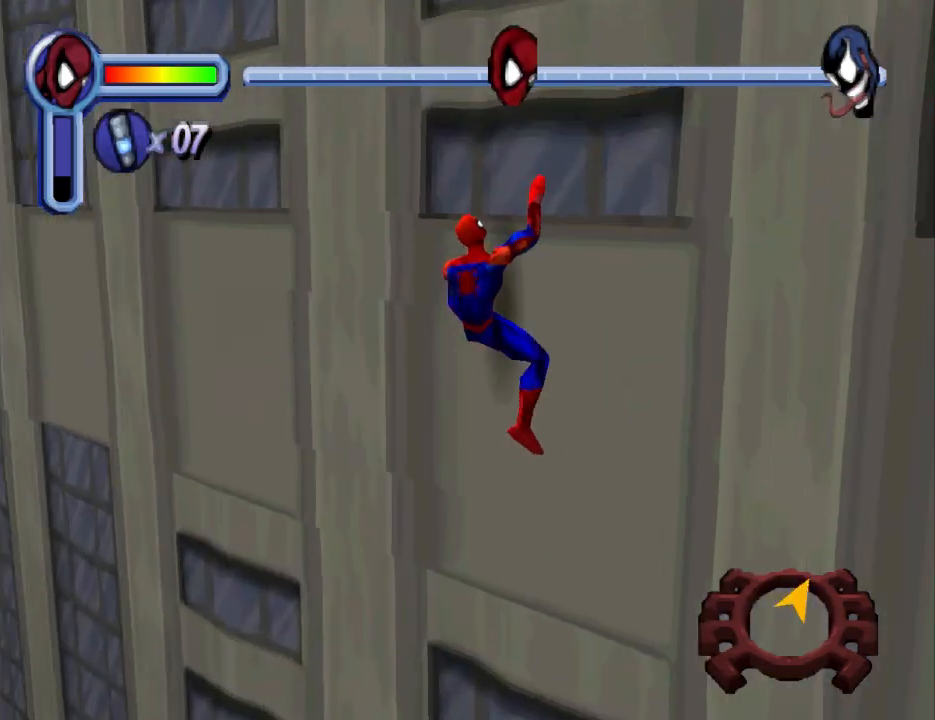
{"buttons": ["DPAD_UP"], "events": []}
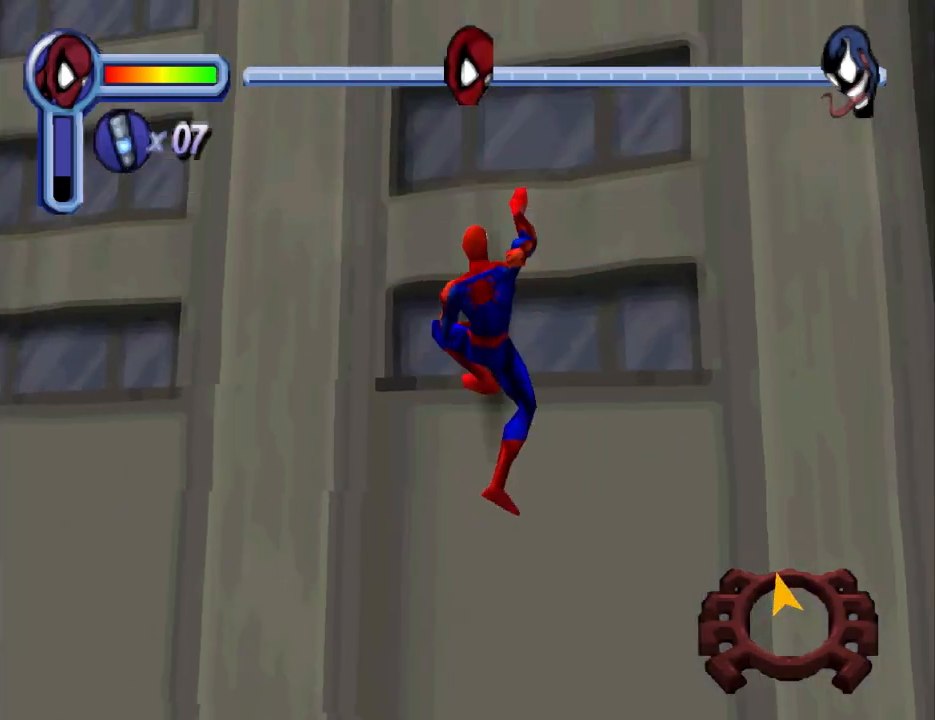
{"buttons": ["DPAD_UP"], "events": []}
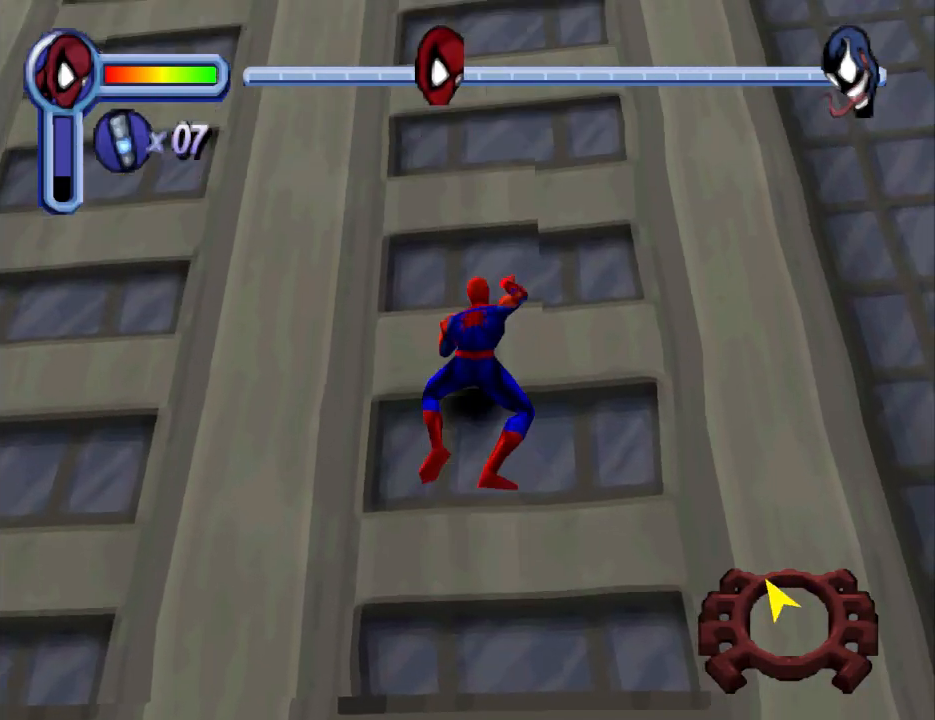
{"buttons": ["DPAD_UP"], "events": []}
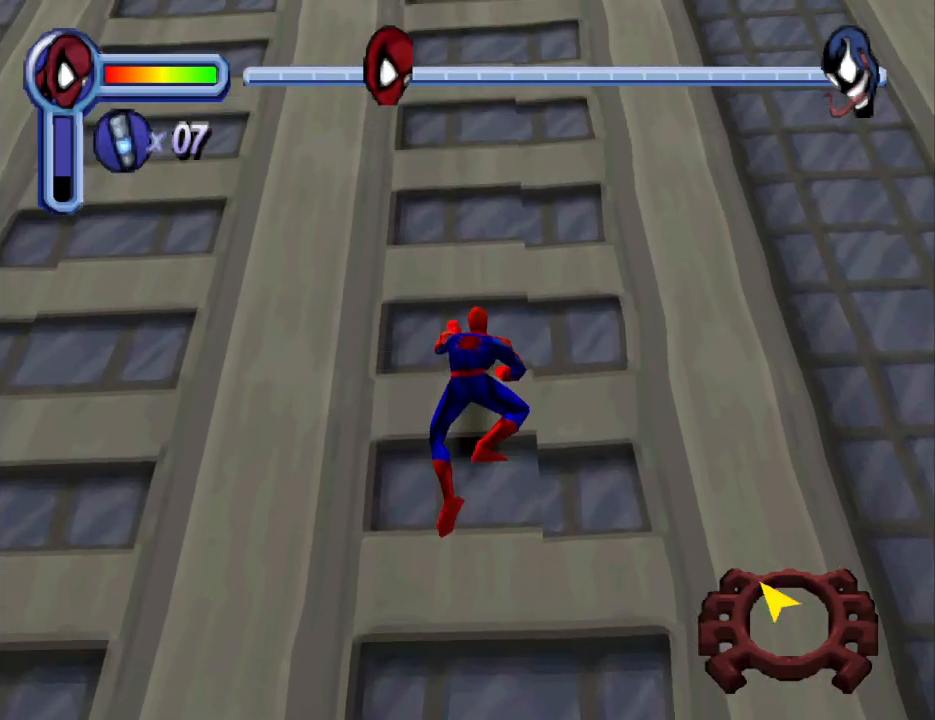
{"buttons": ["DPAD_UP"], "events": []}
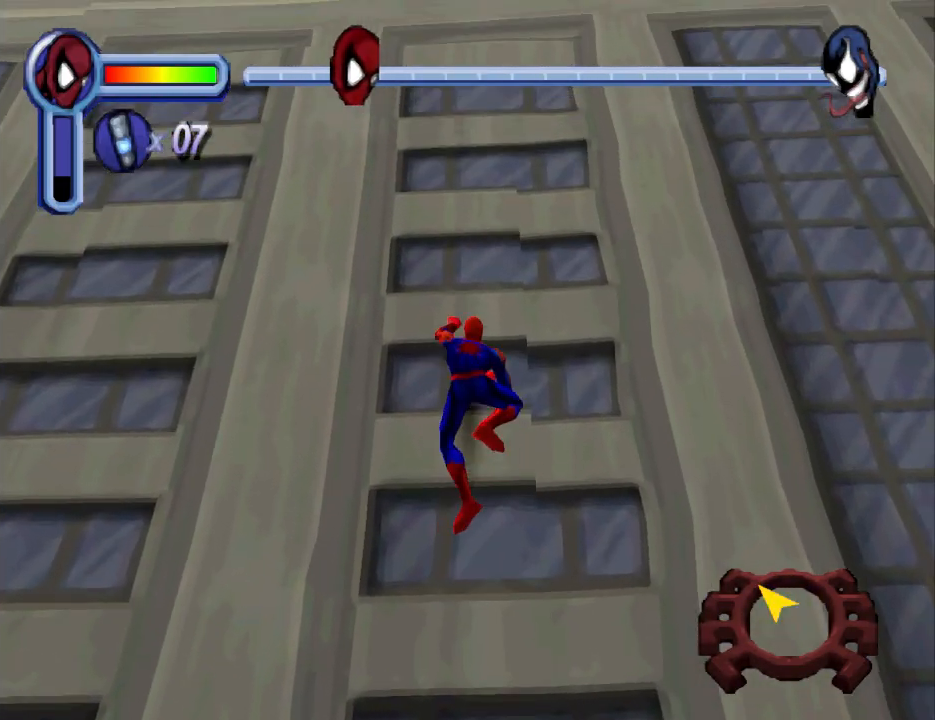
{"buttons": ["DPAD_UP"], "events": []}
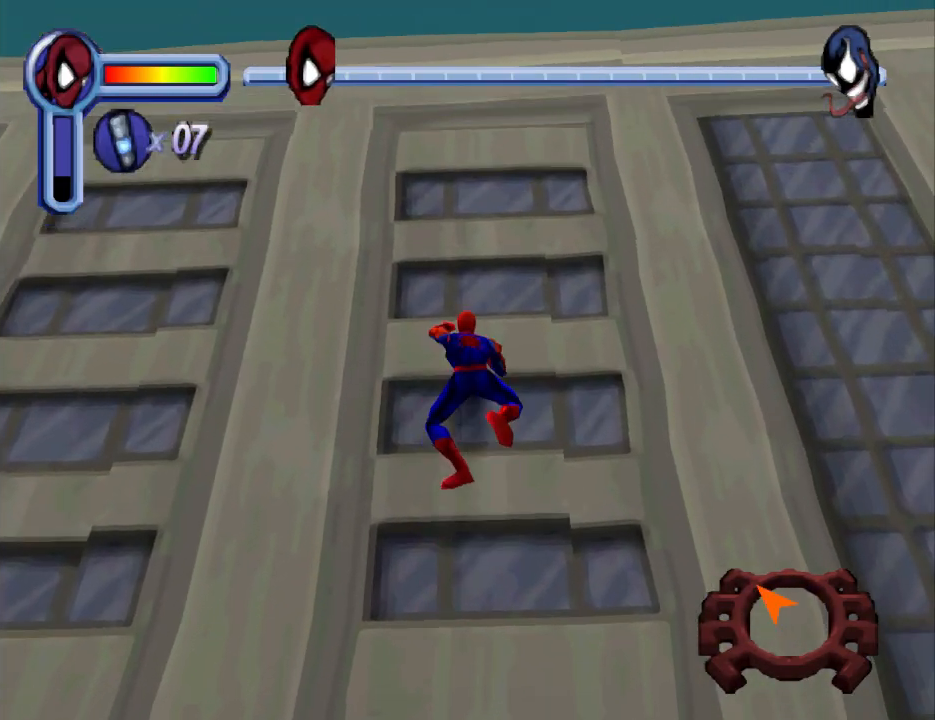
{"buttons": ["DPAD_UP"], "events": []}
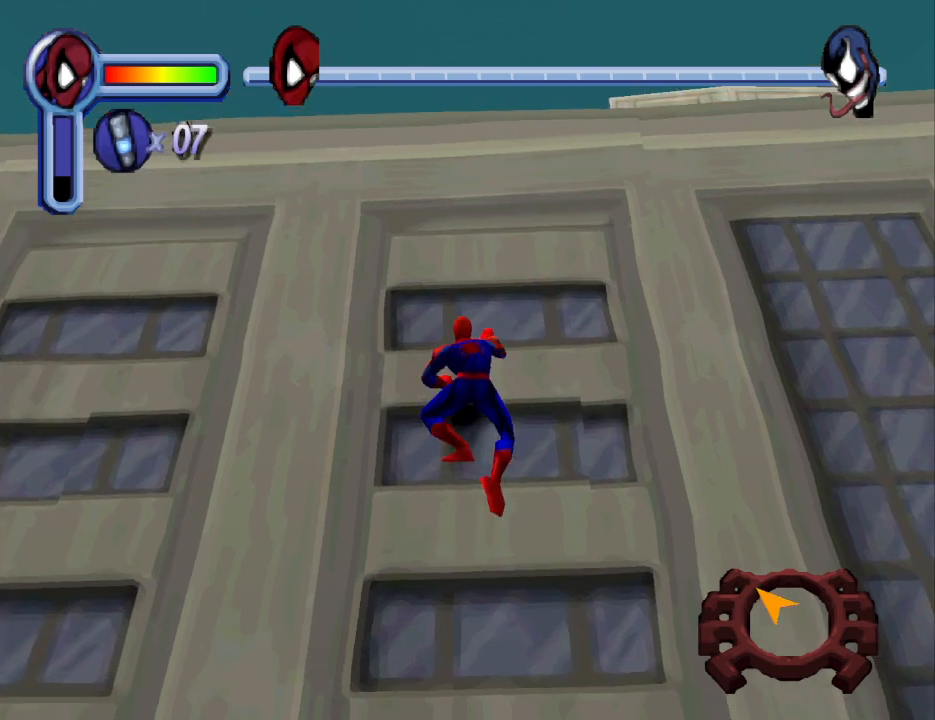
{"buttons": ["DPAD_UP"], "events": []}
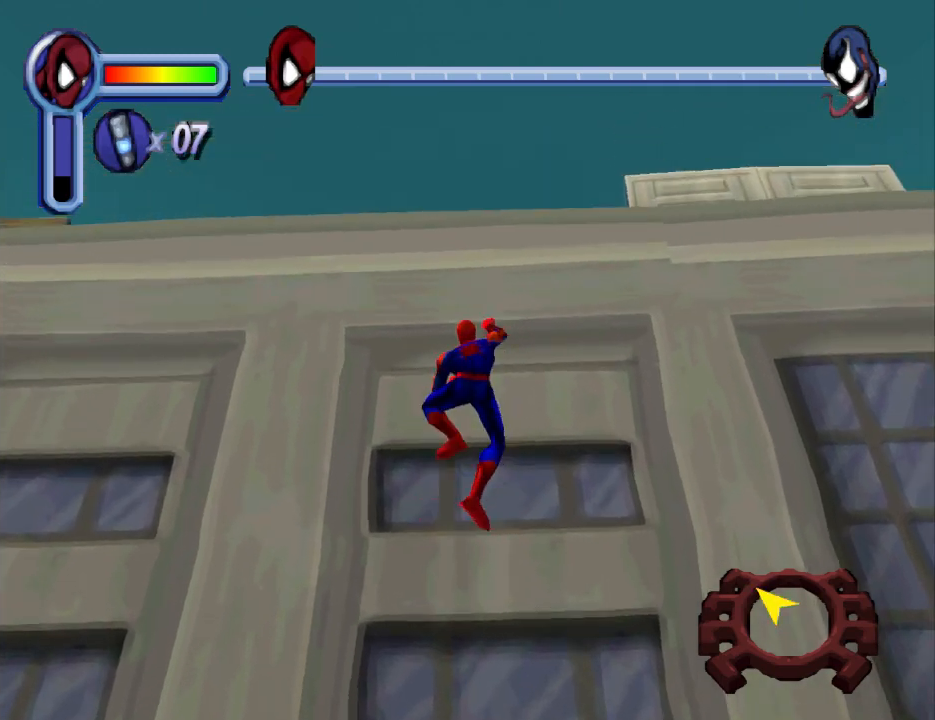
{"buttons": ["DPAD_UP"], "events": []}
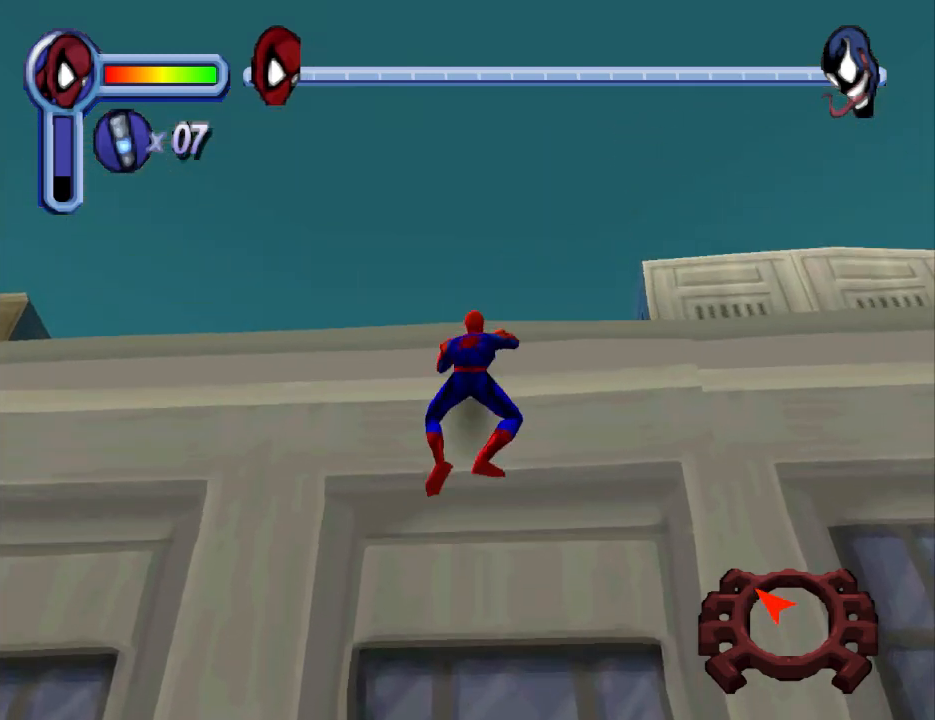
{"buttons": ["CROSS"], "events": [[433, "CROSS", "down"], [433, "DPAD_UP", "up"]]}
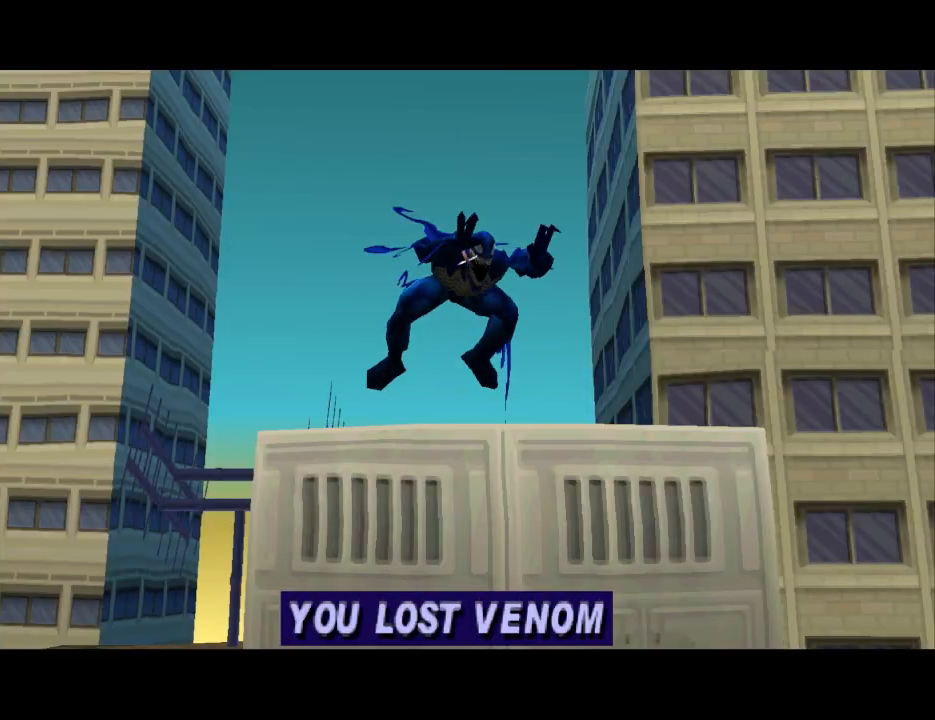
{"buttons": ["CROSS", "TRIANGLE"], "events": [[67, "CROSS", "up"], [133, "CROSS", "down"], [233, "CROSS", "up"], [333, "CROSS", "down"], [467, "TRIANGLE", "down"]]}
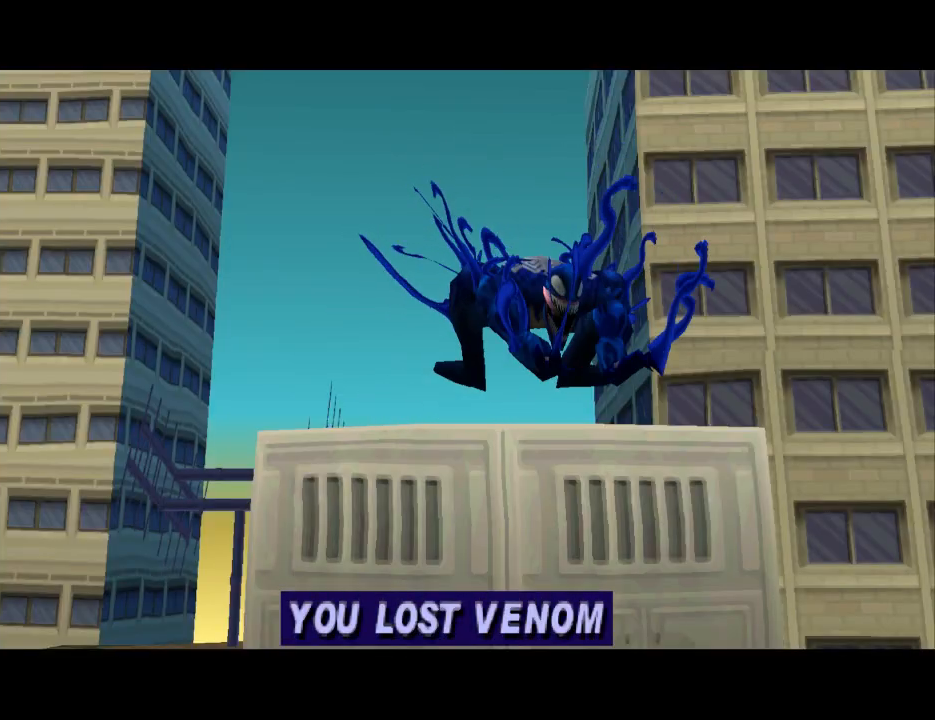
{"buttons": ["CROSS"], "events": [[100, "CIRCLE", "down"], [200, "CIRCLE", "up"], [267, "TRIANGLE", "up"], [367, "CROSS", "up"], [433, "CROSS", "down"]]}
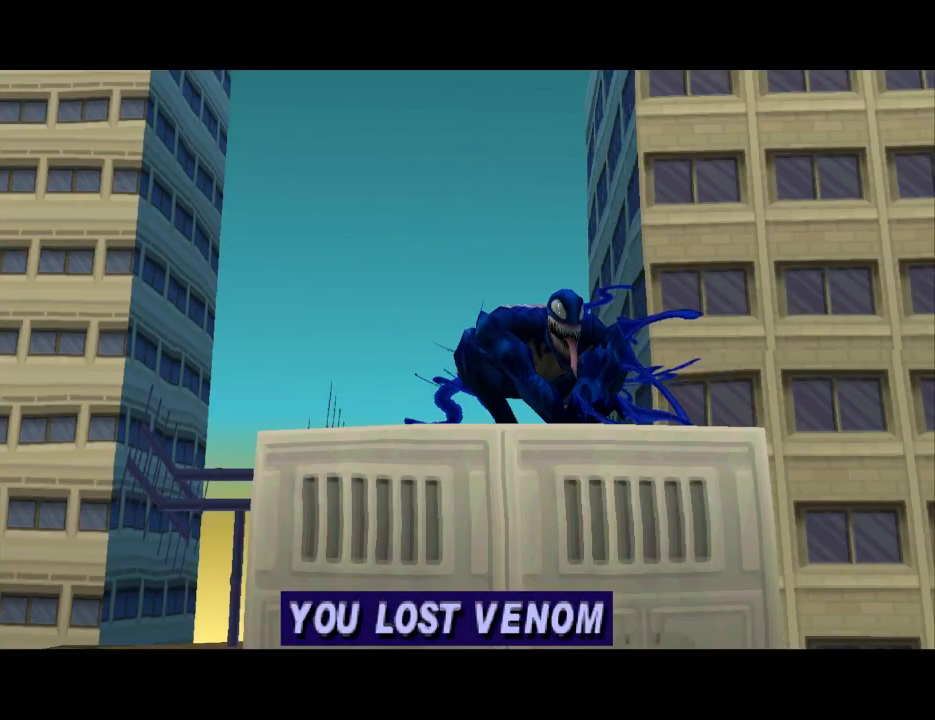
{"buttons": ["CROSS", "CIRCLE", "TRIANGLE"], "events": [[33, "CROSS", "up"], [100, "CROSS", "down"], [233, "CROSS", "up"], [300, "CROSS", "down"], [367, "TRIANGLE", "down"], [400, "SQUARE", "down"], [467, "CIRCLE", "down"], [500, "SQUARE", "up"]]}
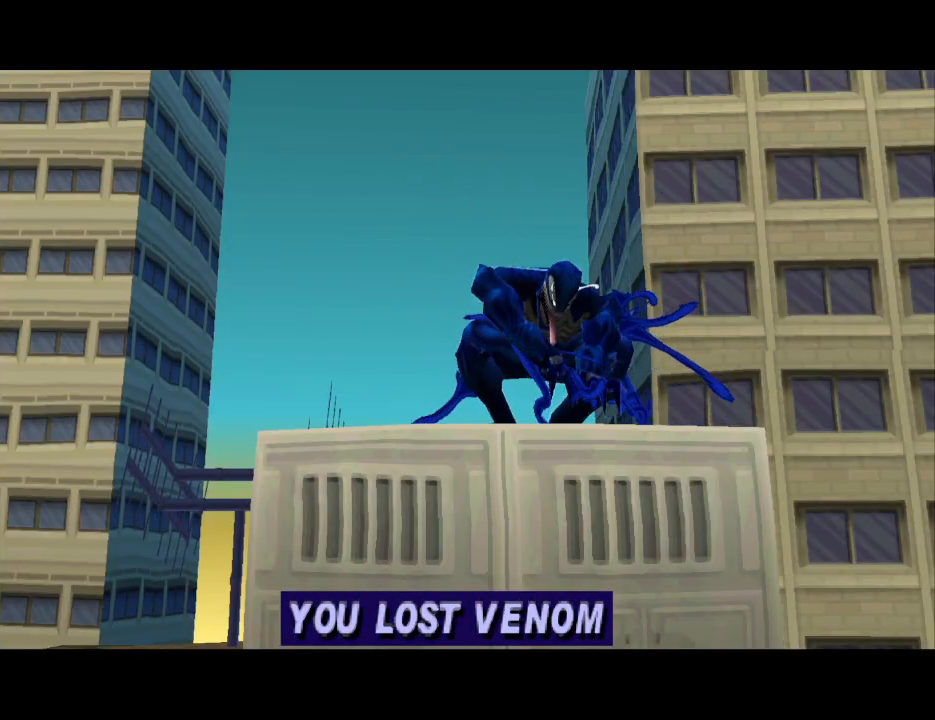
{"buttons": ["CROSS"], "events": [[100, "CIRCLE", "up"], [133, "TRIANGLE", "up"], [200, "SQUARE", "down"], [200, "TRIANGLE", "down"], [267, "SQUARE", "up"], [300, "CROSS", "up"], [333, "TRIANGLE", "up"], [500, "CROSS", "down"]]}
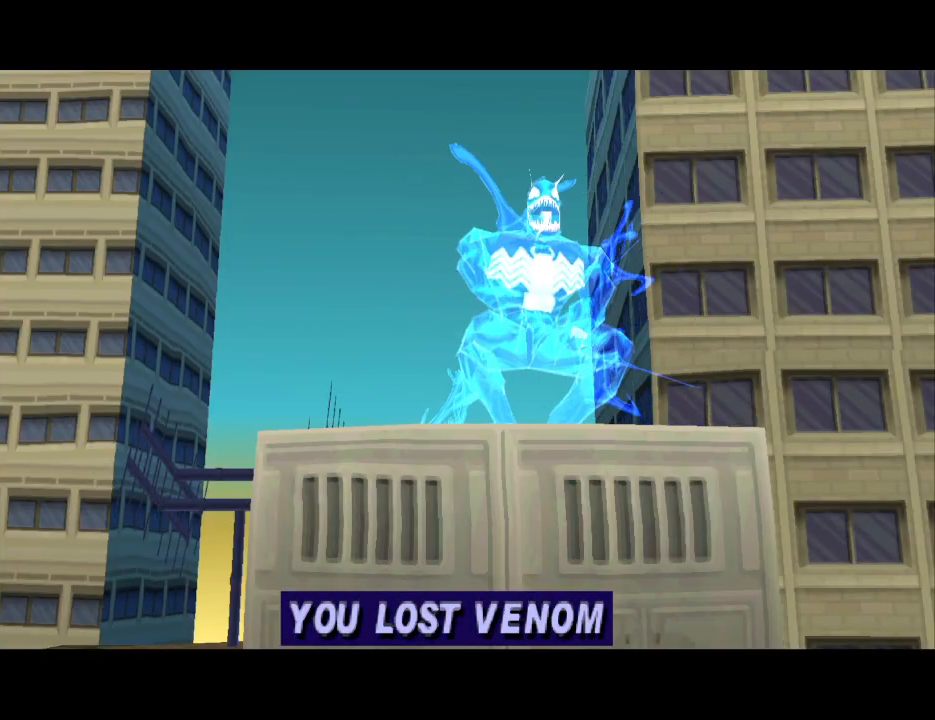
{"buttons": [], "events": [[200, "CROSS", "up"], [300, "CROSS", "down"], [467, "CROSS", "up"]]}
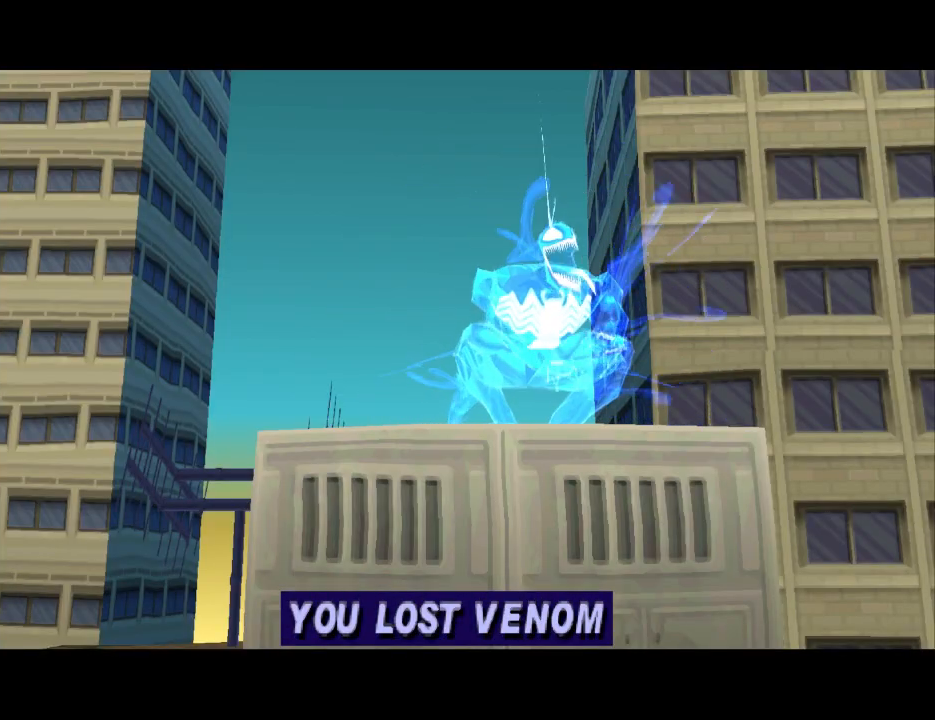
{"buttons": [], "events": [[67, "CROSS", "down"], [267, "CROSS", "up"]]}
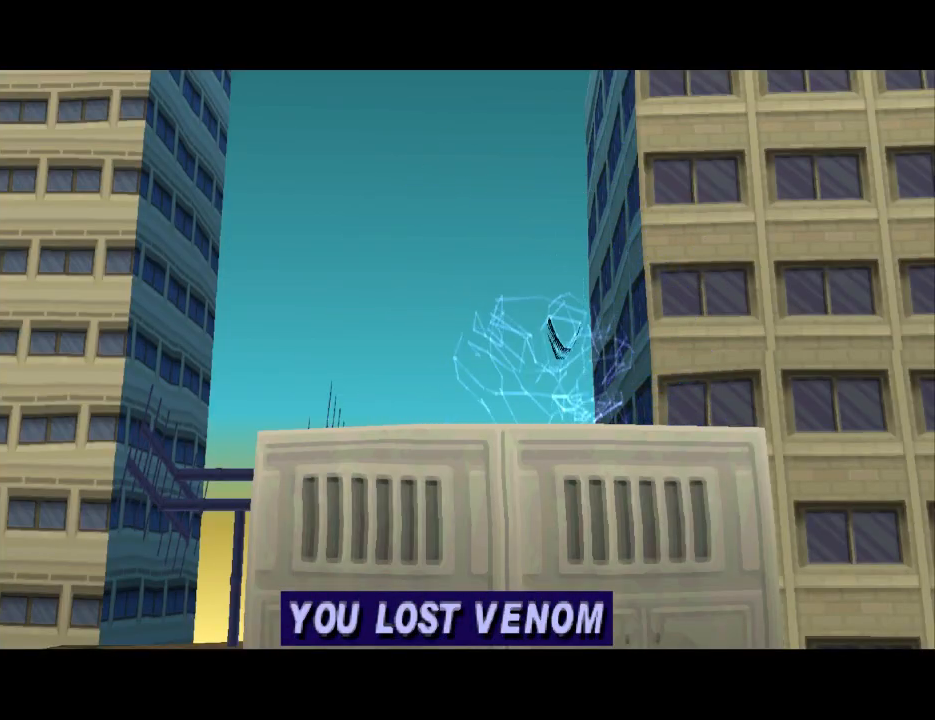
{"buttons": [], "events": []}
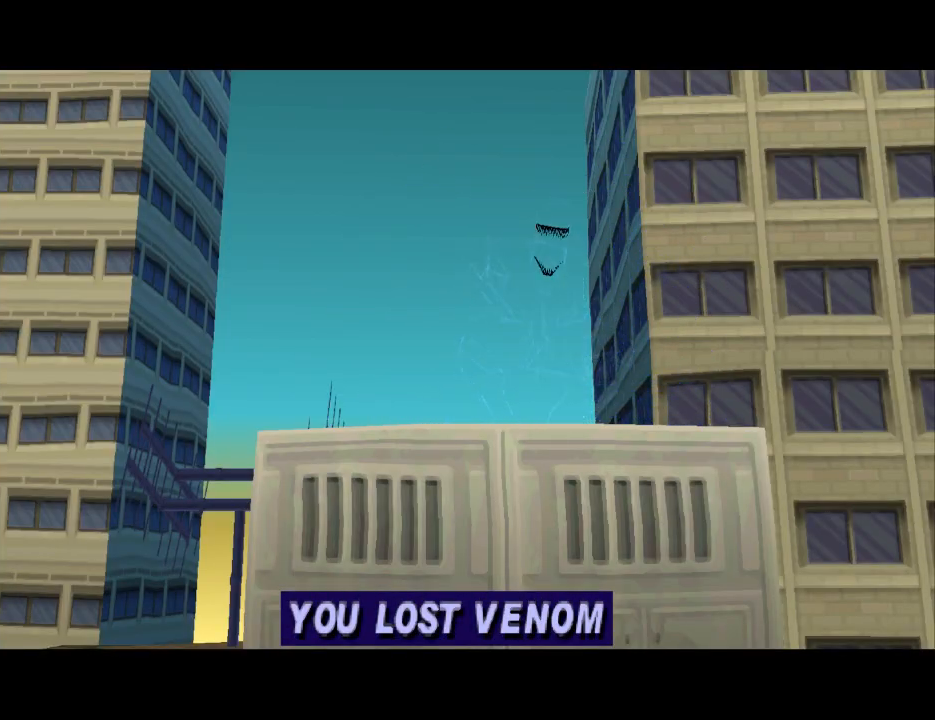
{"buttons": [], "events": [[133, "CROSS", "down"], [300, "CROSS", "up"]]}
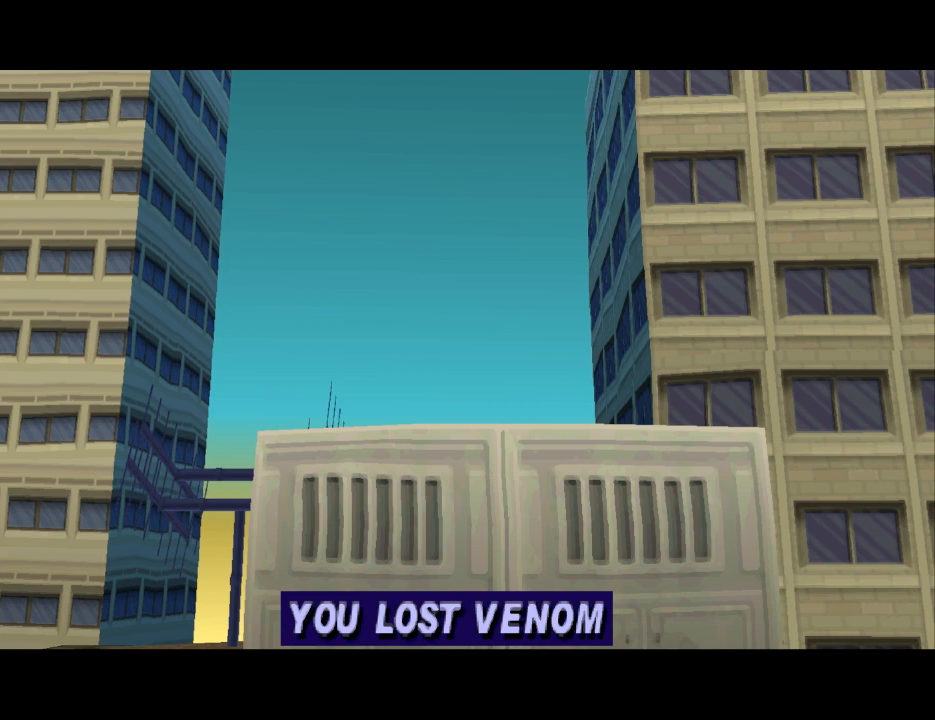
{"buttons": [], "events": []}
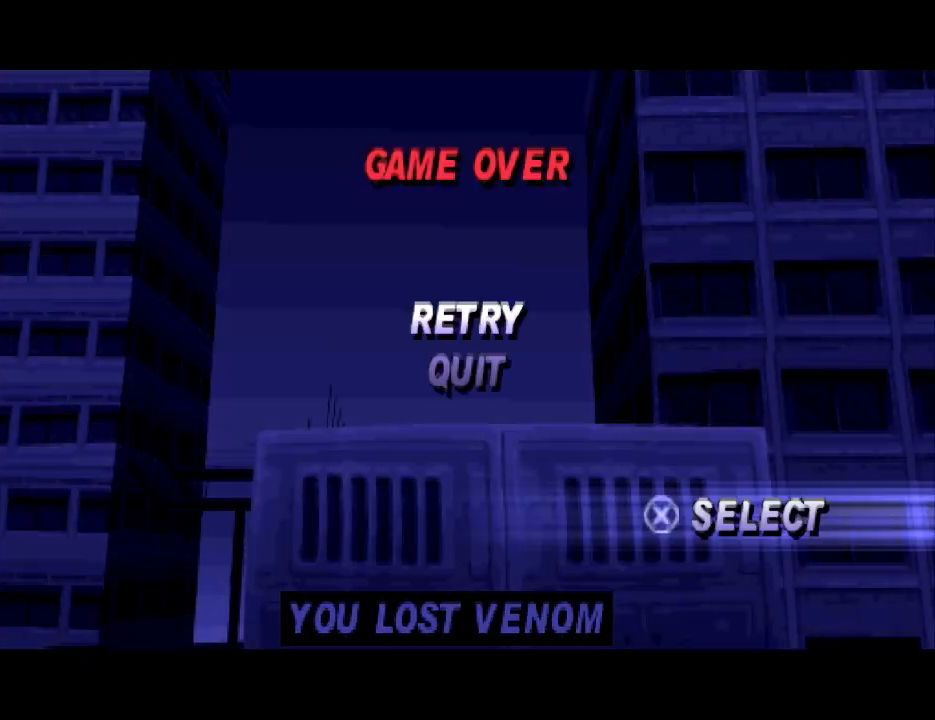
{"buttons": [], "events": [[367, "CROSS", "down"], [467, "CROSS", "up"]]}